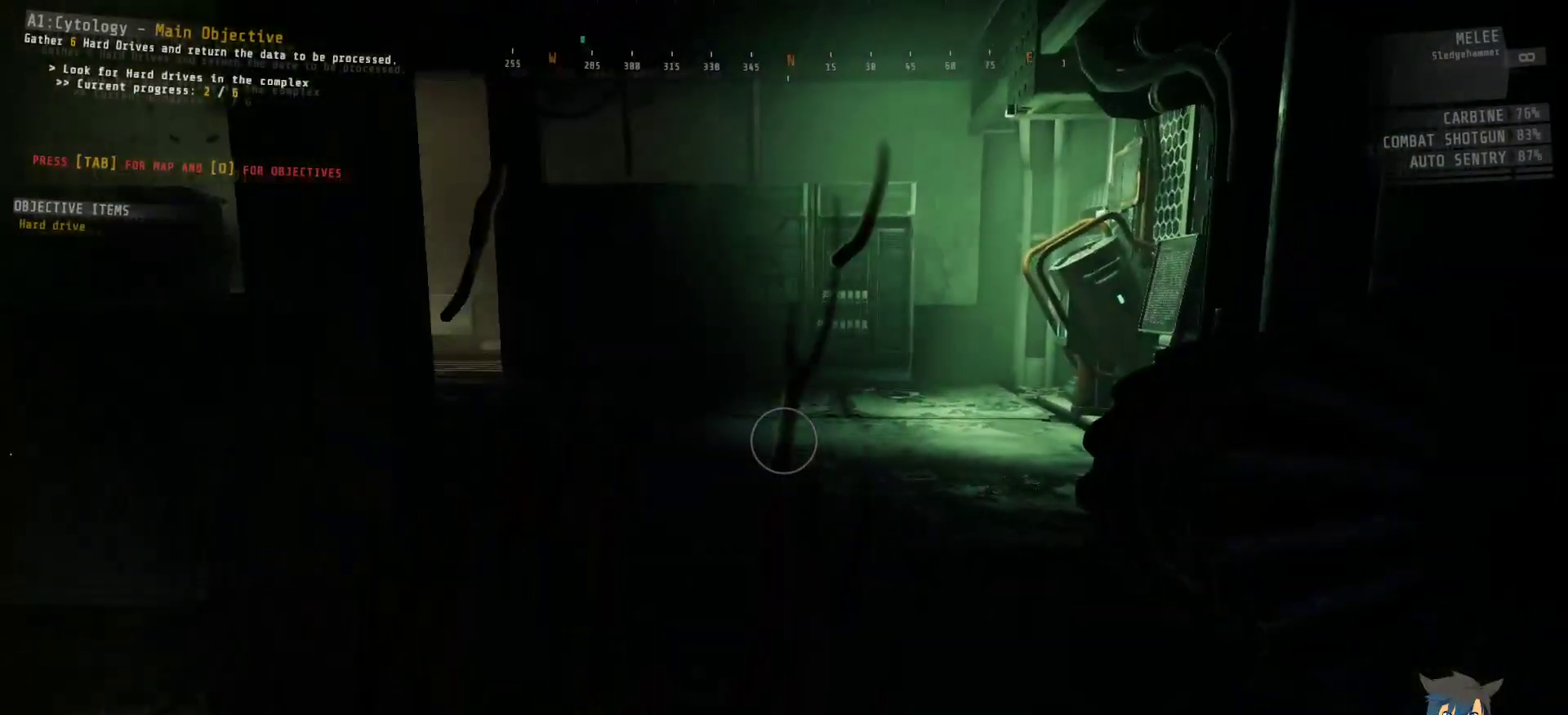
Gameplay with keyboard and mouse; each line is a JSON object with the keys and mouse buttons held at the frame after it. "events" lists presses ("down") and releases ("up") of "a", "c", "ctrl", "d", "e", "f", "q", "r", "s", "shift", "space", "tab", "w", "x", "z", "mouse_left", "mouse_wheel", "mouse_right", "mouse_mb4" and "mouse_mb5" between this image and that frame as [ms after this image, input, new state], when the widget could be followed in between. "mouse_left", "mouse_wheel", "mouse_right", "mouse_mb4", "mouse_mb5" = the "left", "wheel", "right", "mb4", "mb5" buttons of the "mouse" list. No other keys are recorded. "wheel" means that the mouse wheel is clicked or scrolled. Mouse movement is not recorded.
{"keys": ["ctrl", "d", "w"], "mouse": [], "events": [[400, "d", "down"]]}
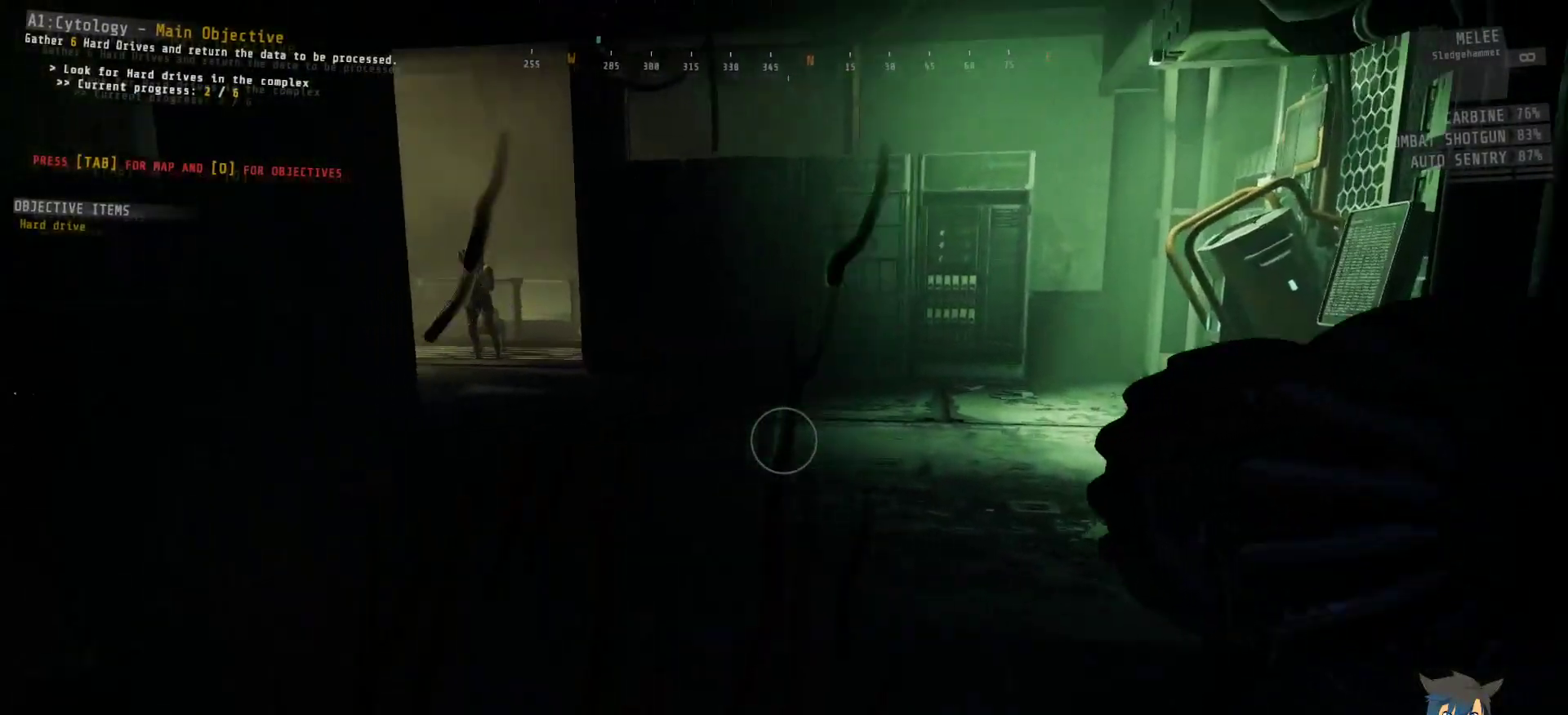
{"keys": ["ctrl", "d", "w"], "mouse": [], "events": [[83, "d", "up"], [450, "d", "down"]]}
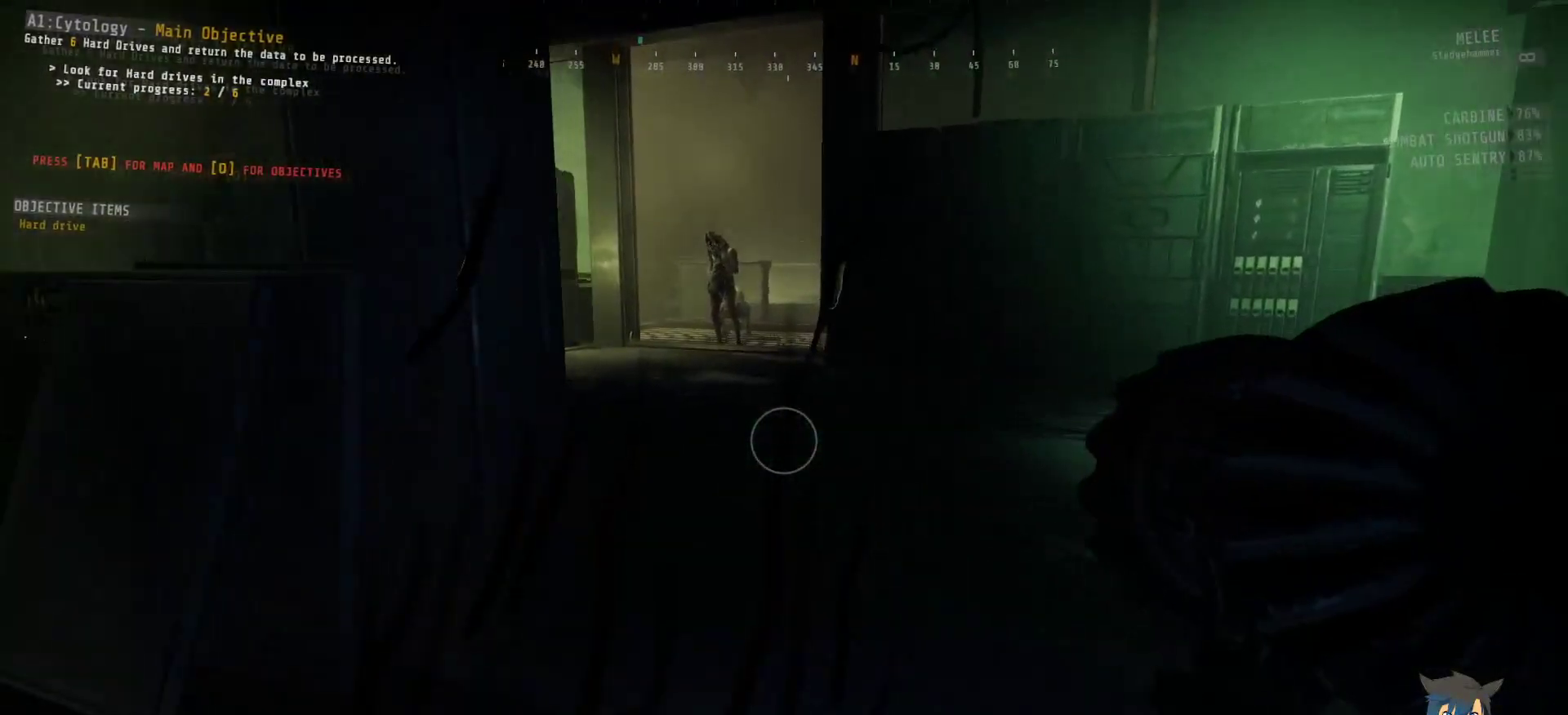
{"keys": ["ctrl", "d", "w"], "mouse": [], "events": []}
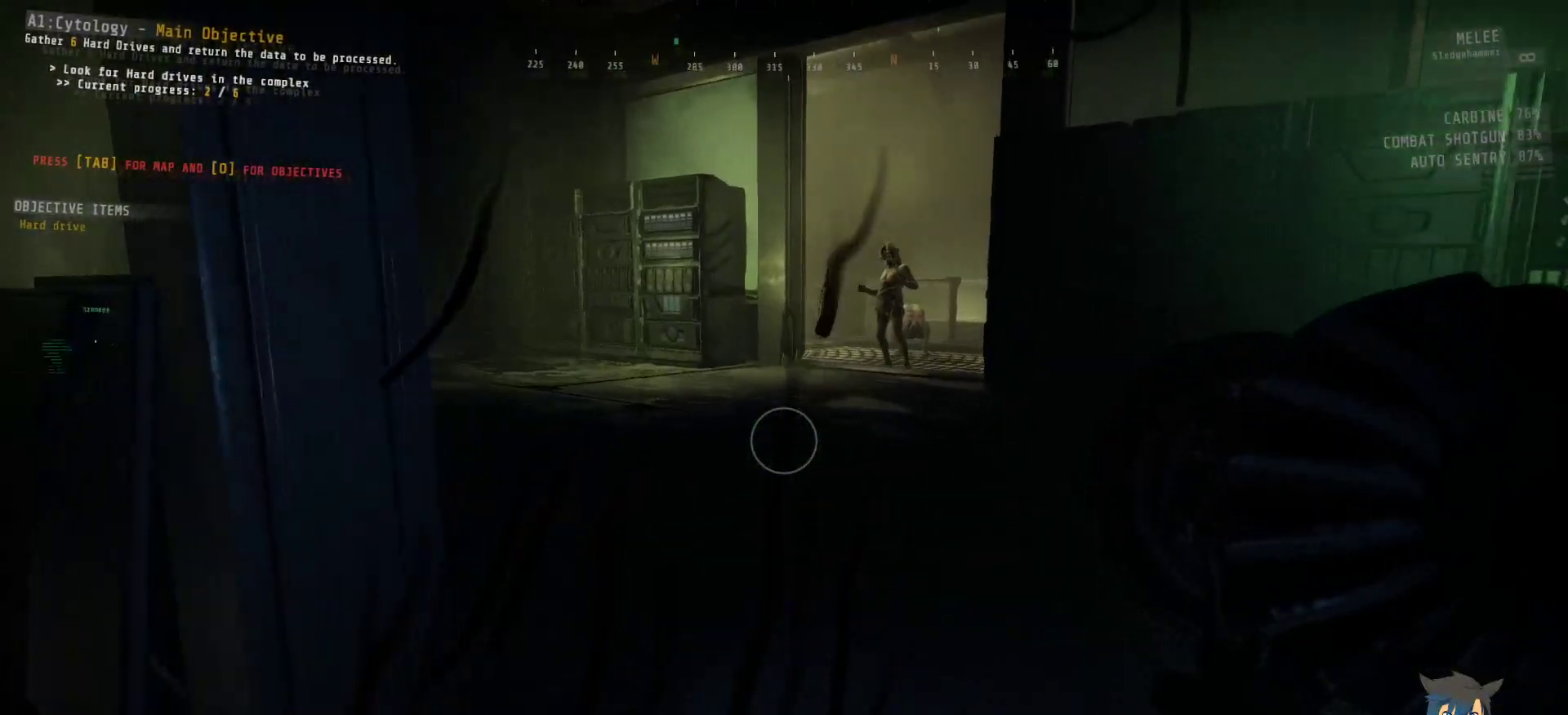
{"keys": ["ctrl"], "mouse": [], "events": [[483, "d", "up"], [483, "w", "up"]]}
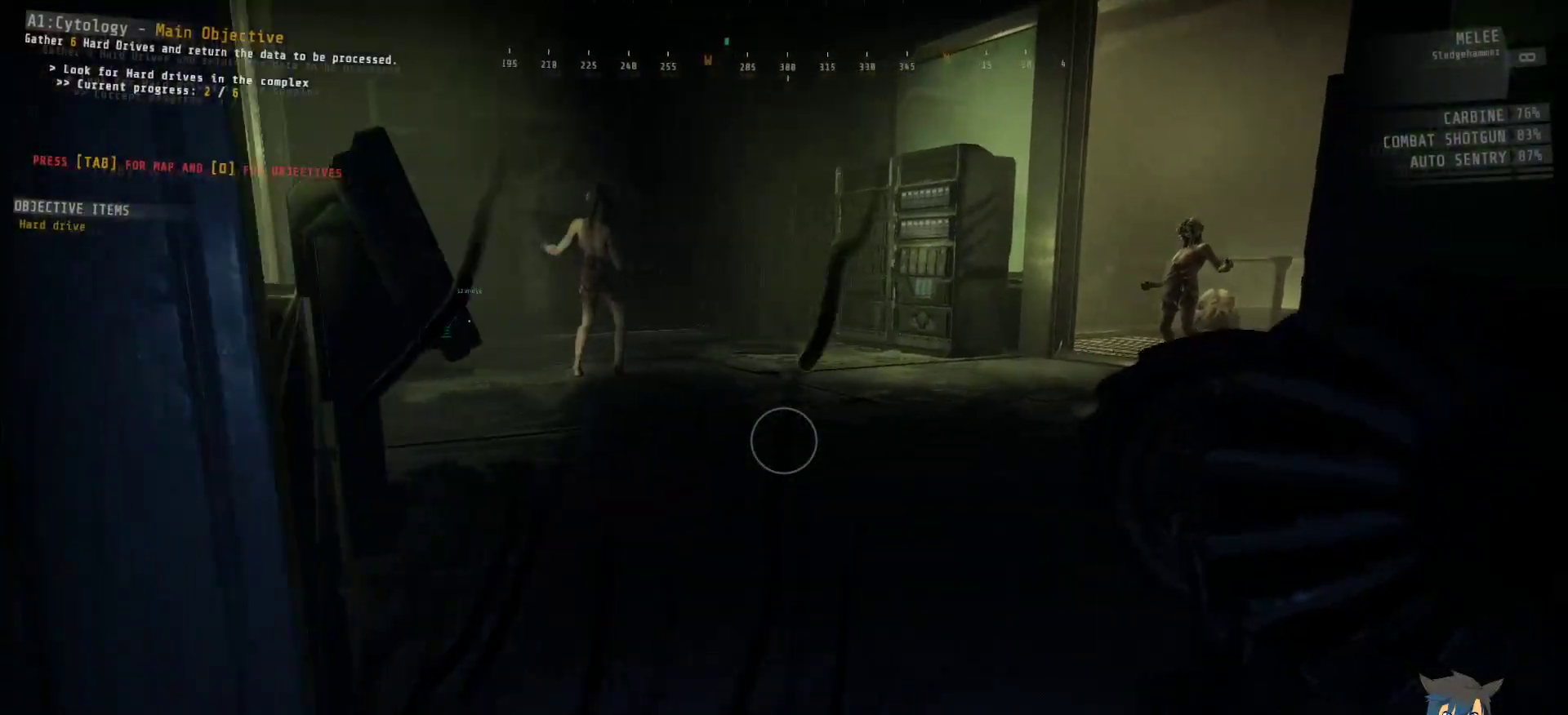
{"keys": ["ctrl"], "mouse": [], "events": []}
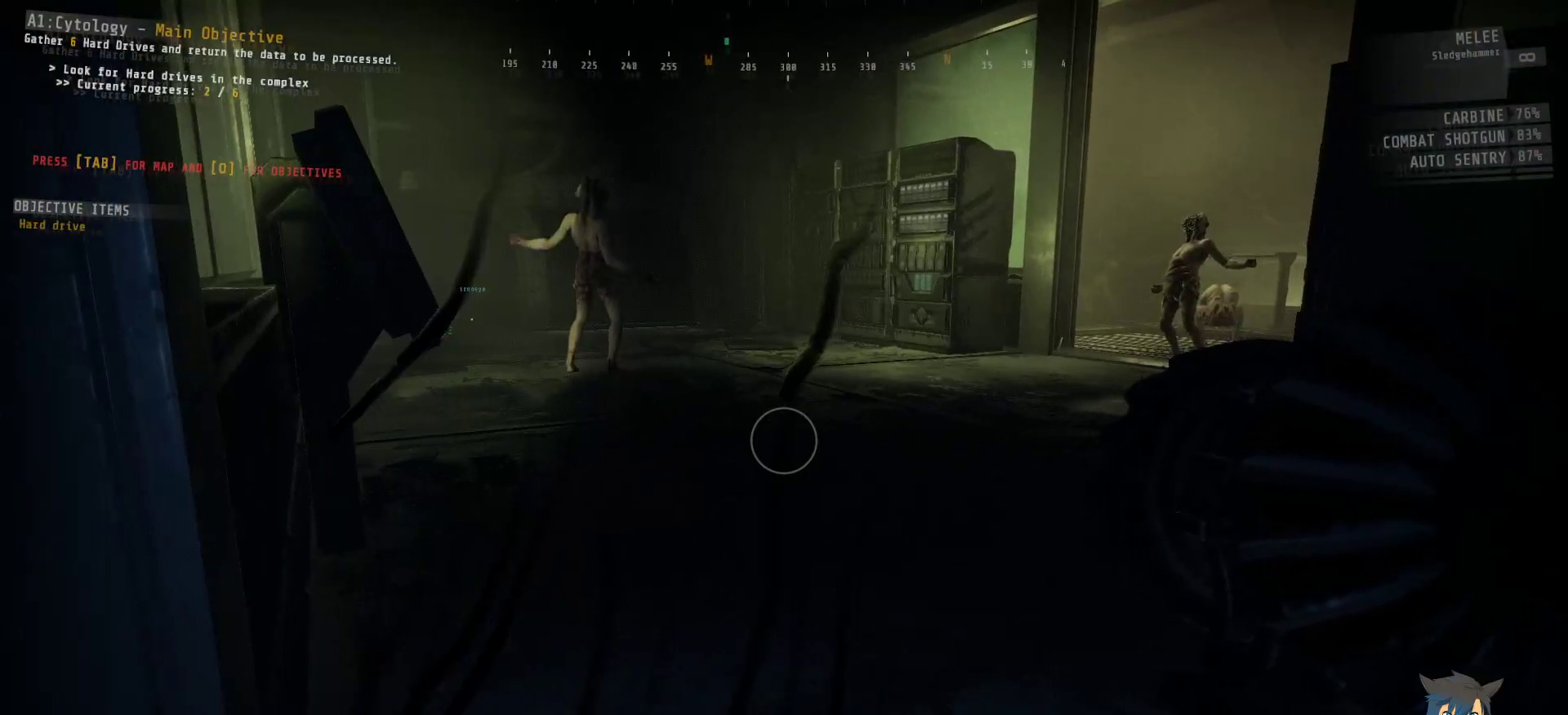
{"keys": ["ctrl"], "mouse": [], "events": []}
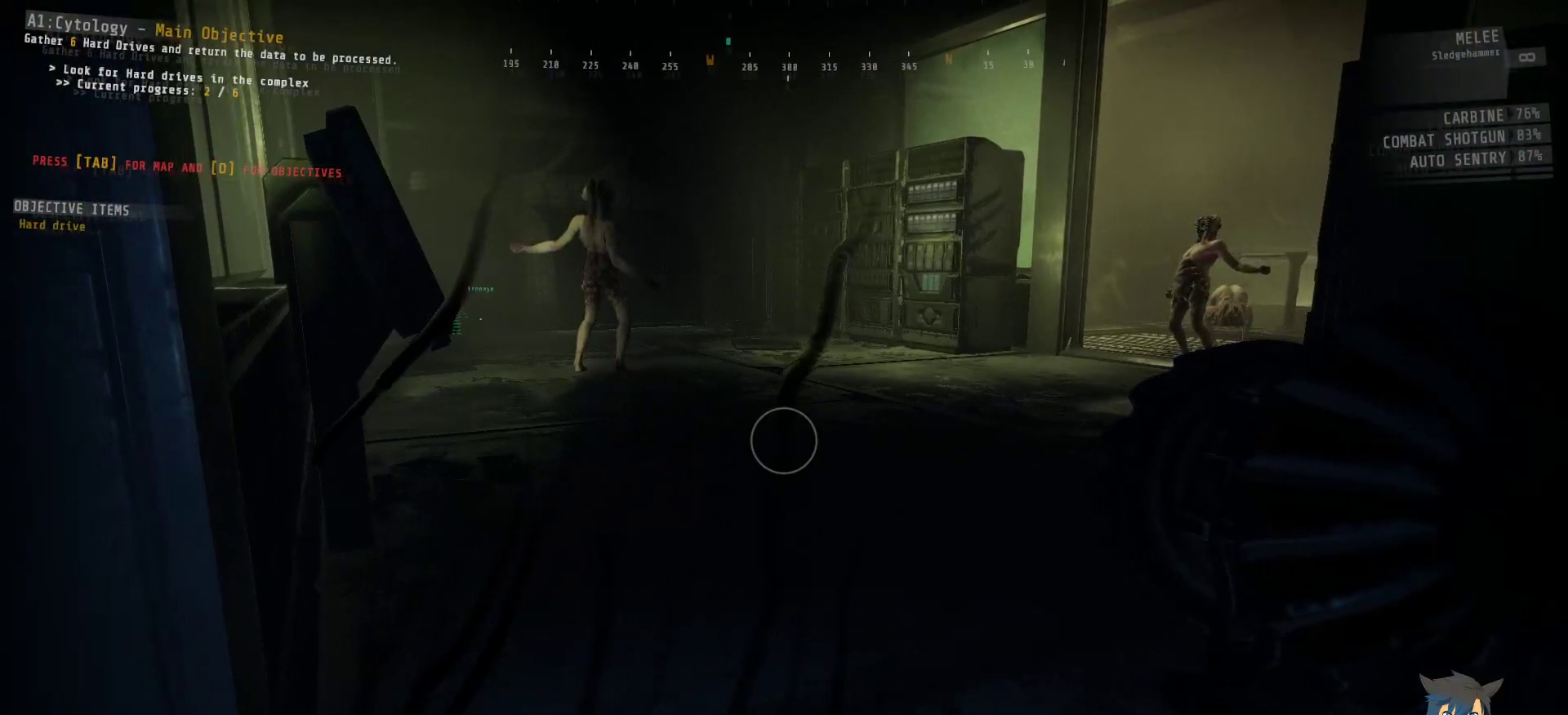
{"keys": ["ctrl"], "mouse": [], "events": []}
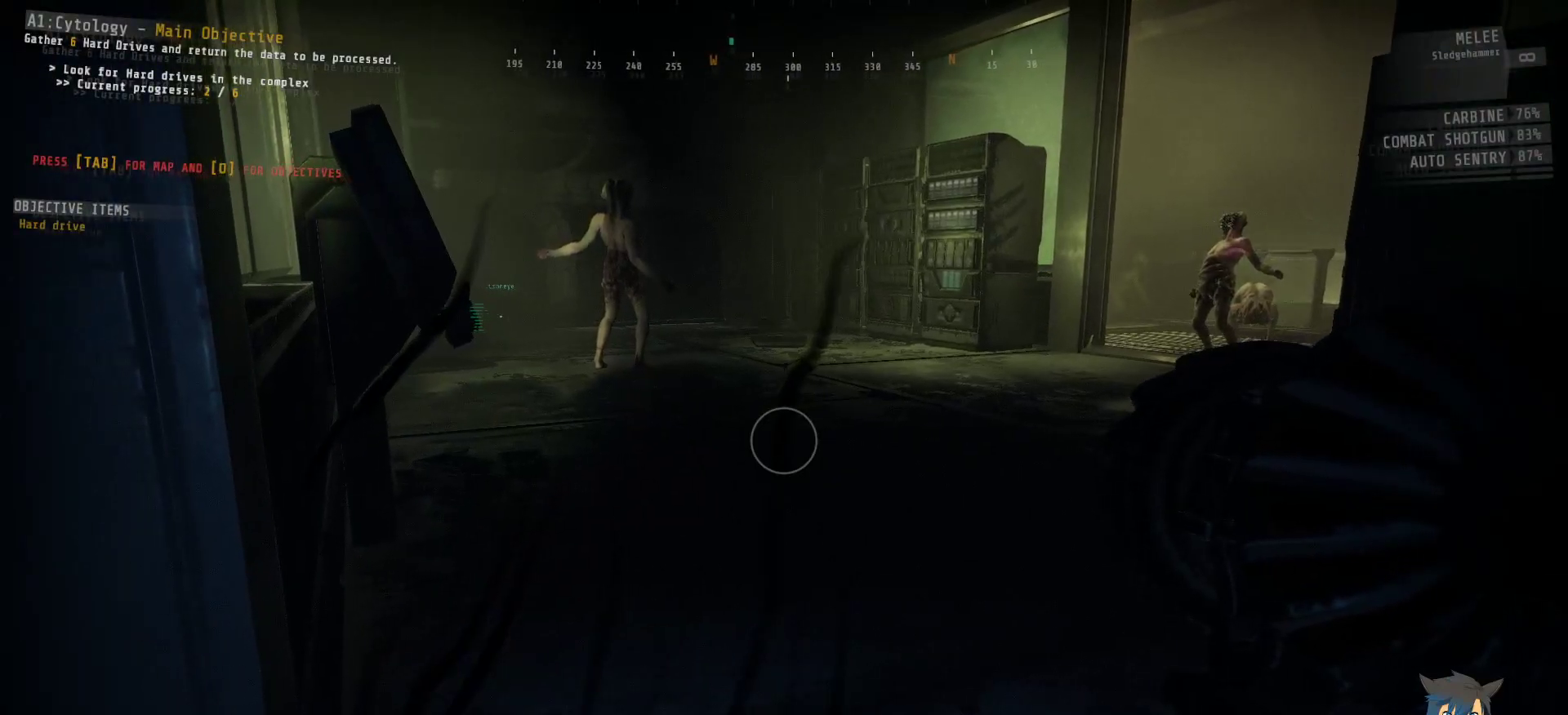
{"keys": ["ctrl"], "mouse": [], "events": []}
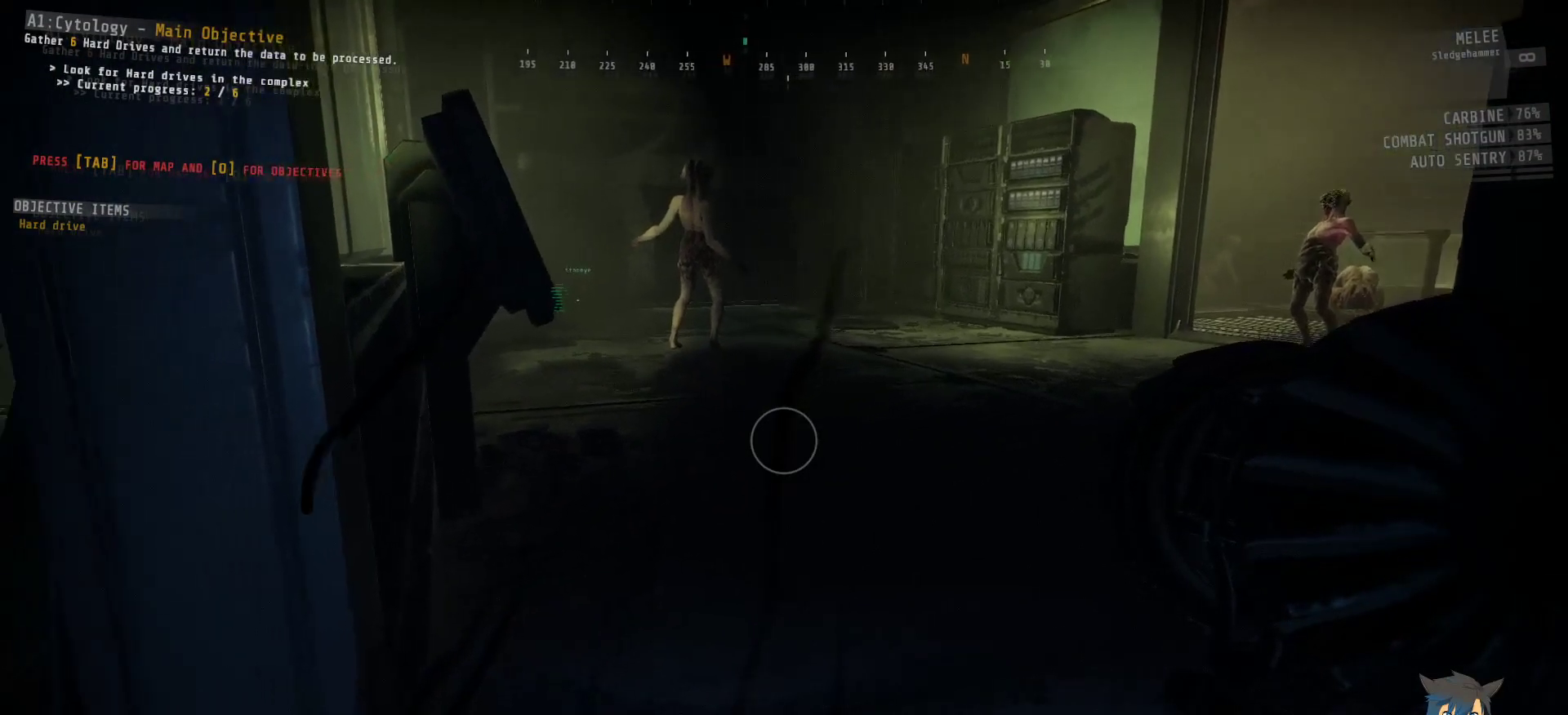
{"keys": ["ctrl", "w"], "mouse": [], "events": [[100, "w", "down"]]}
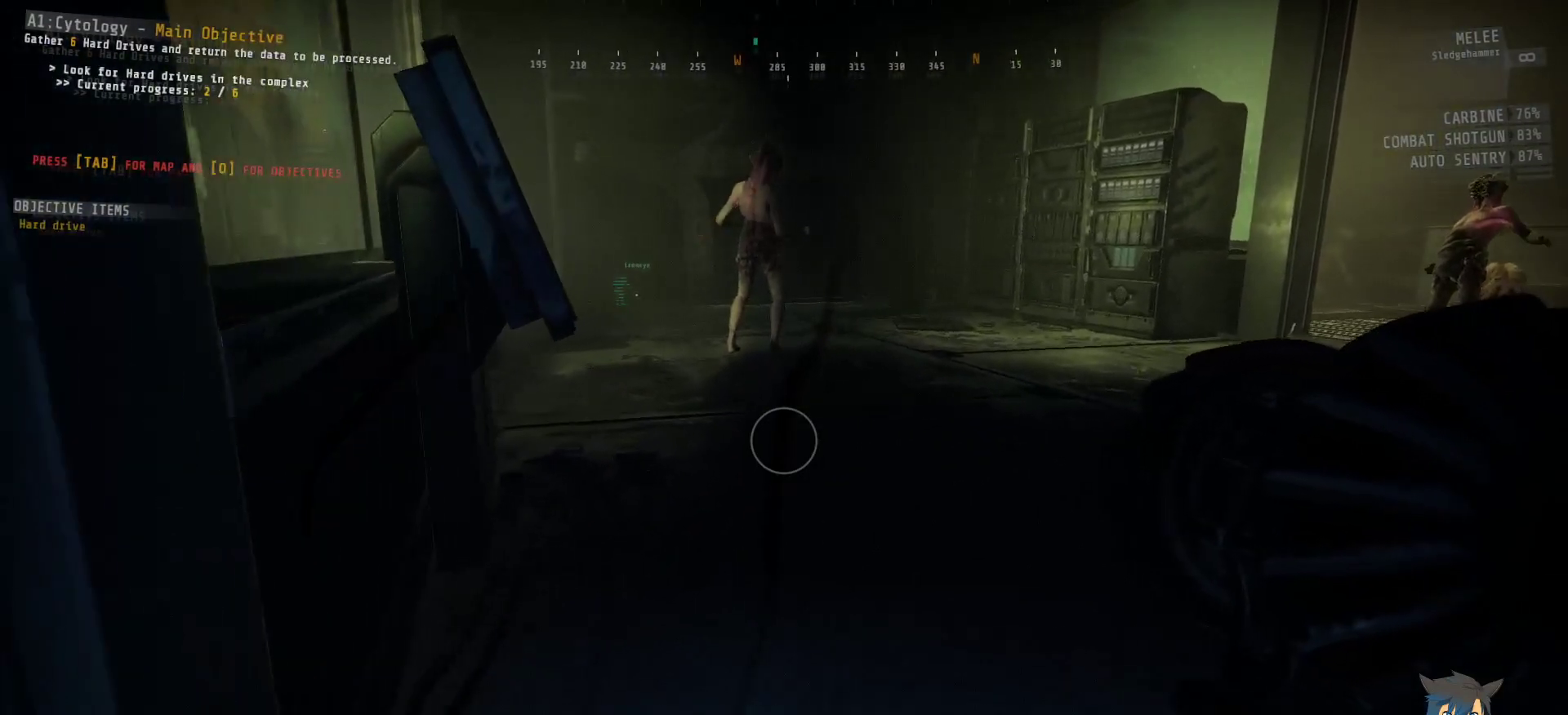
{"keys": ["ctrl"], "mouse": [], "events": [[17, "w", "up"]]}
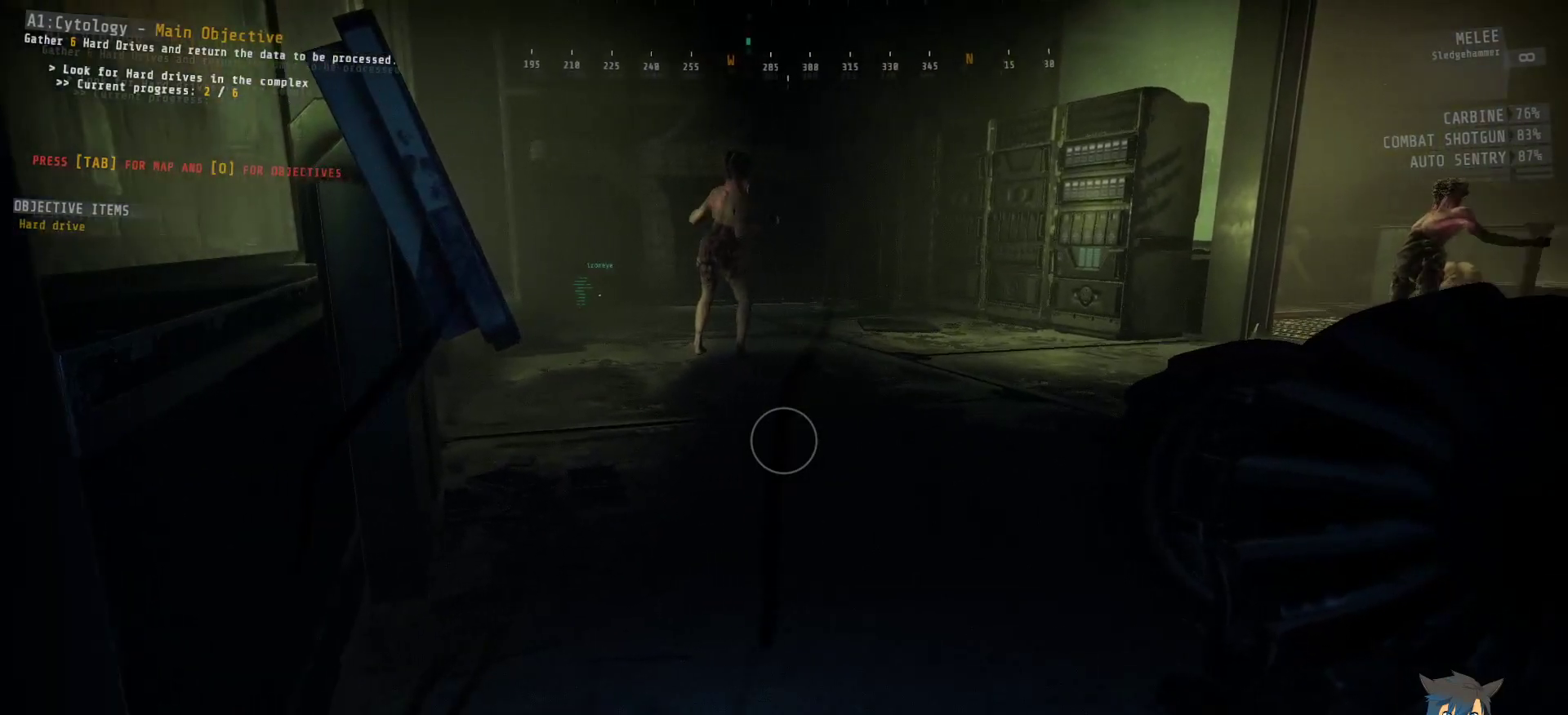
{"keys": ["ctrl"], "mouse": [], "events": []}
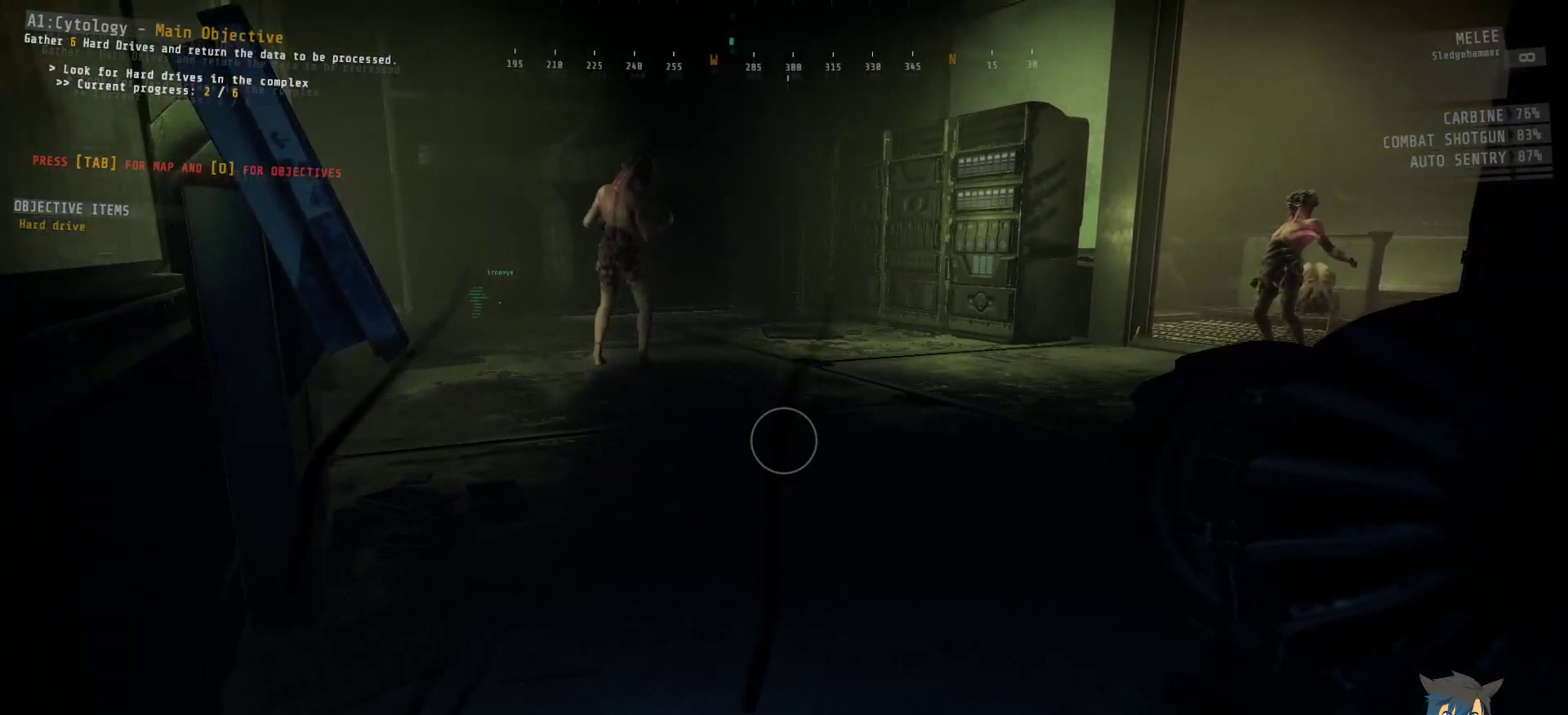
{"keys": ["ctrl"], "mouse": [], "events": []}
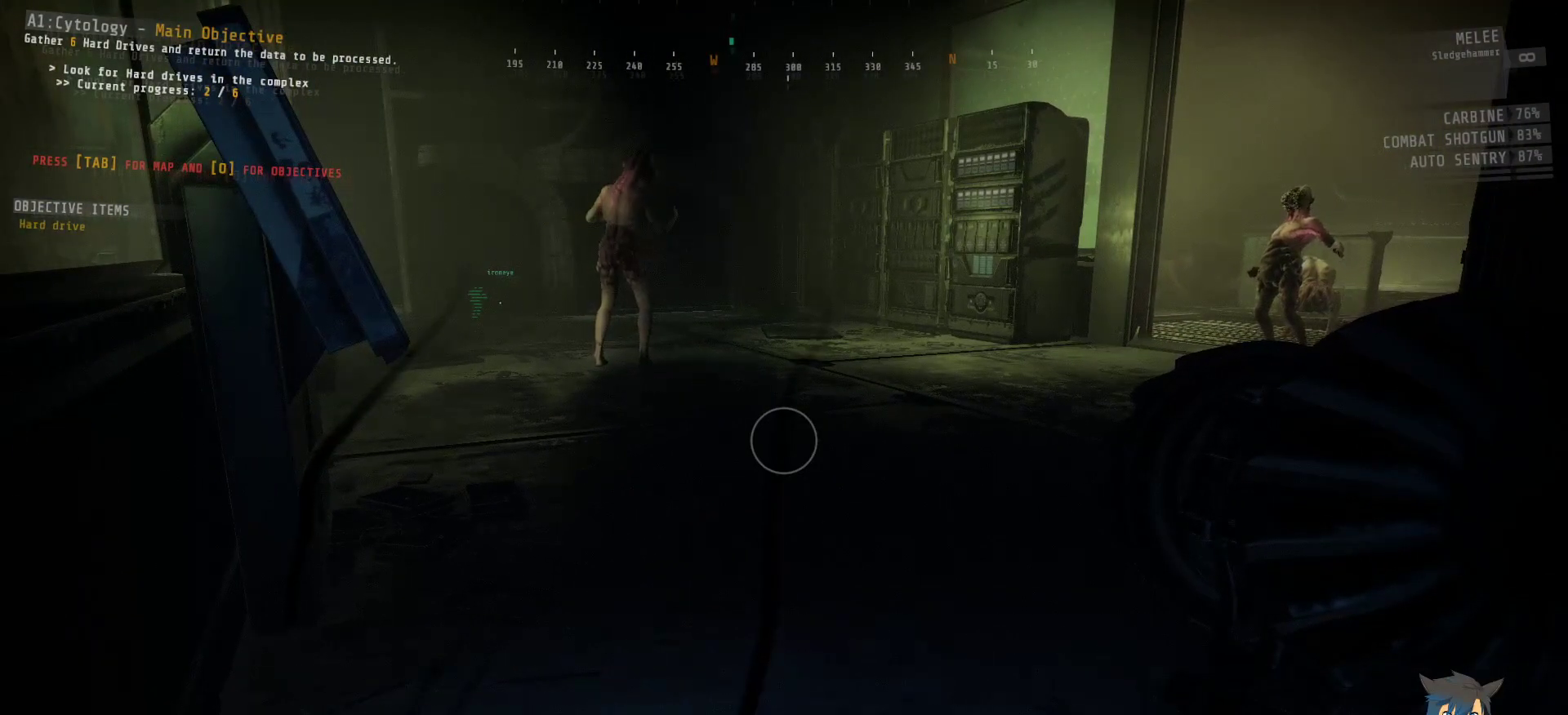
{"keys": ["ctrl"], "mouse": [], "events": []}
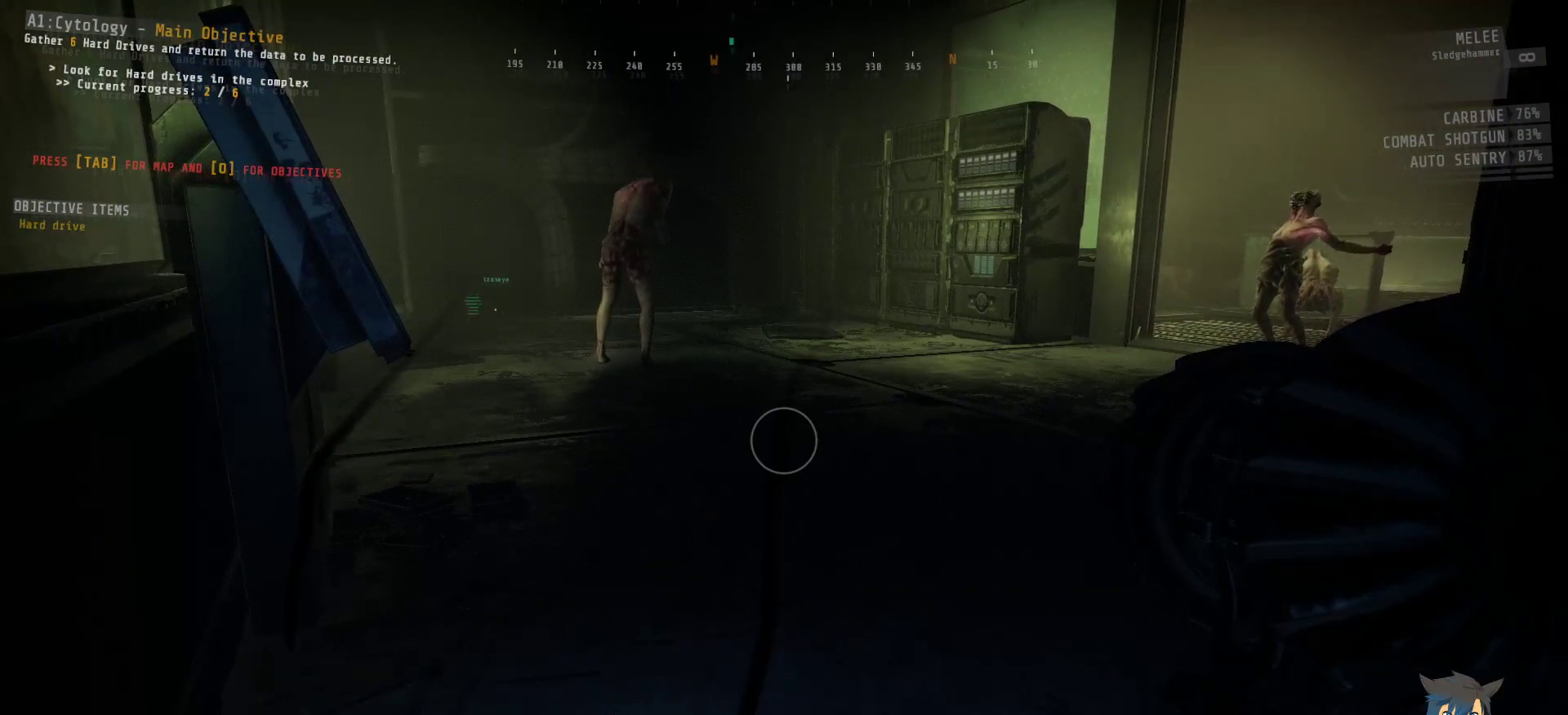
{"keys": ["ctrl"], "mouse": [], "events": []}
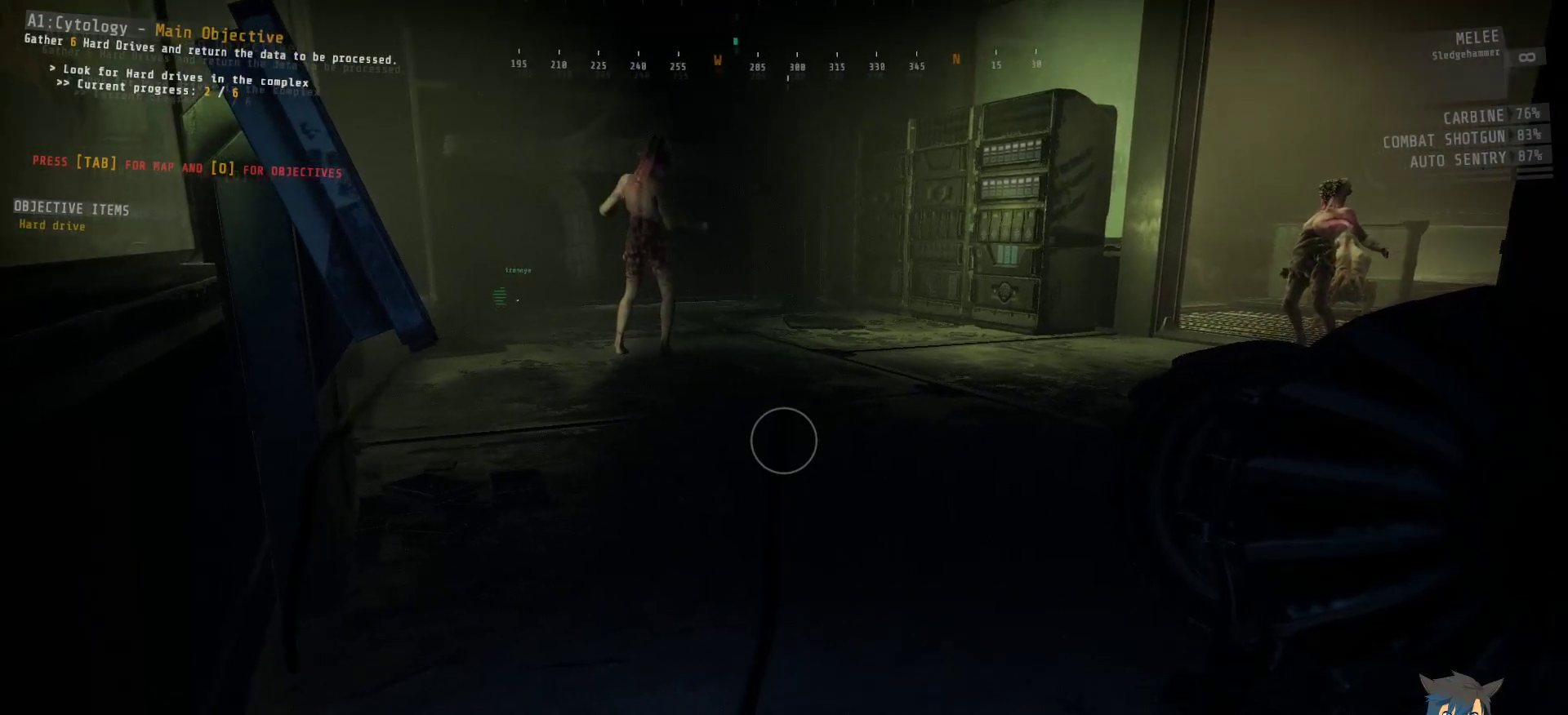
{"keys": ["ctrl"], "mouse": [], "events": []}
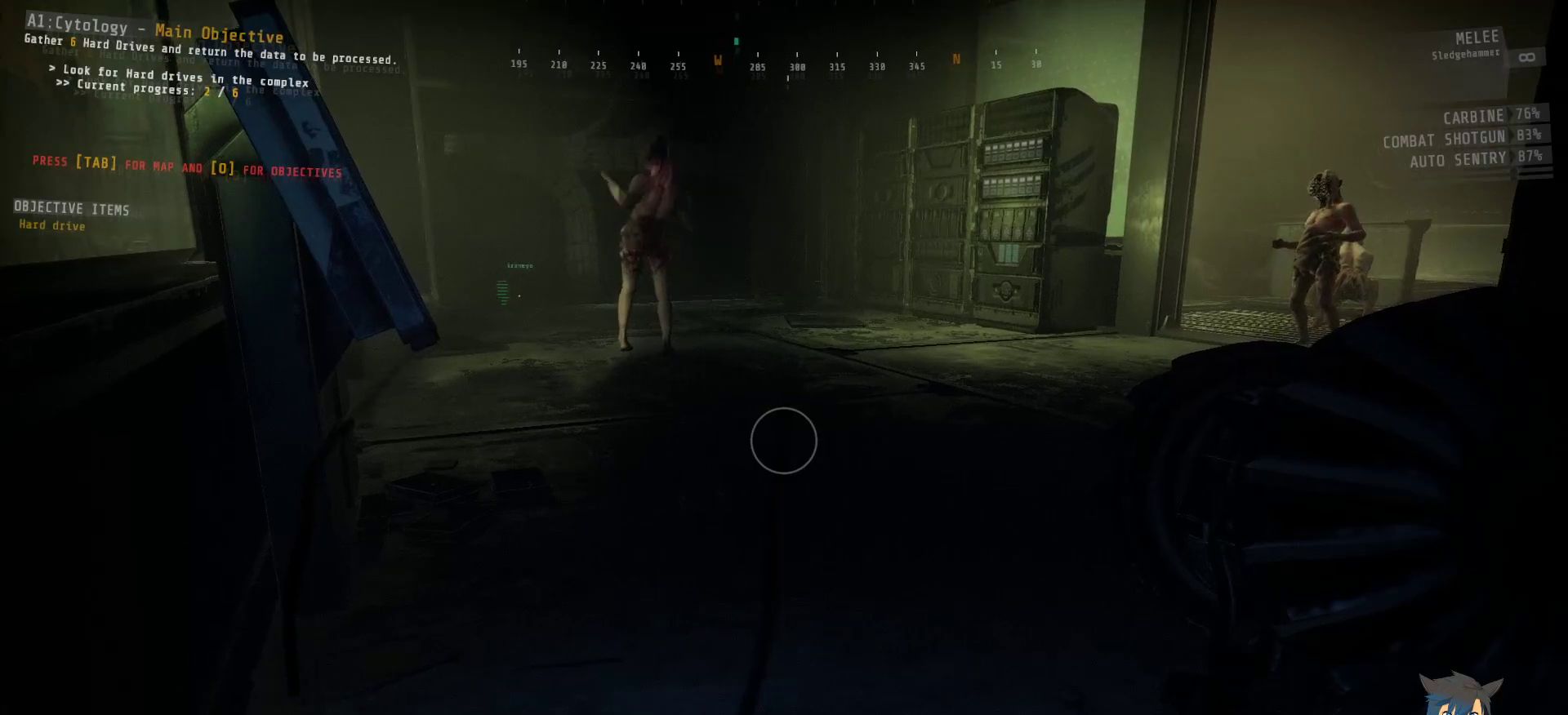
{"keys": ["ctrl"], "mouse": [], "events": []}
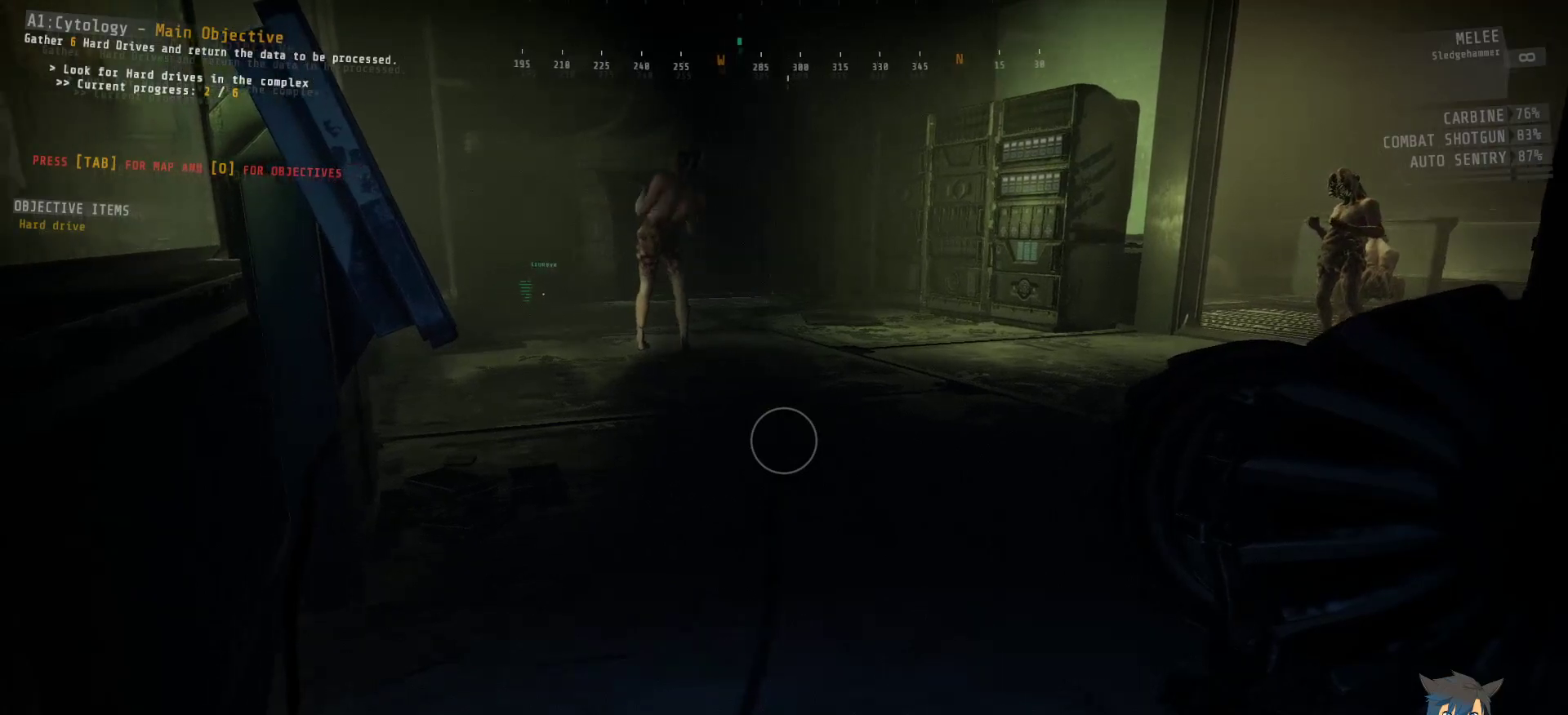
{"keys": ["ctrl", "w"], "mouse": [], "events": [[417, "w", "down"]]}
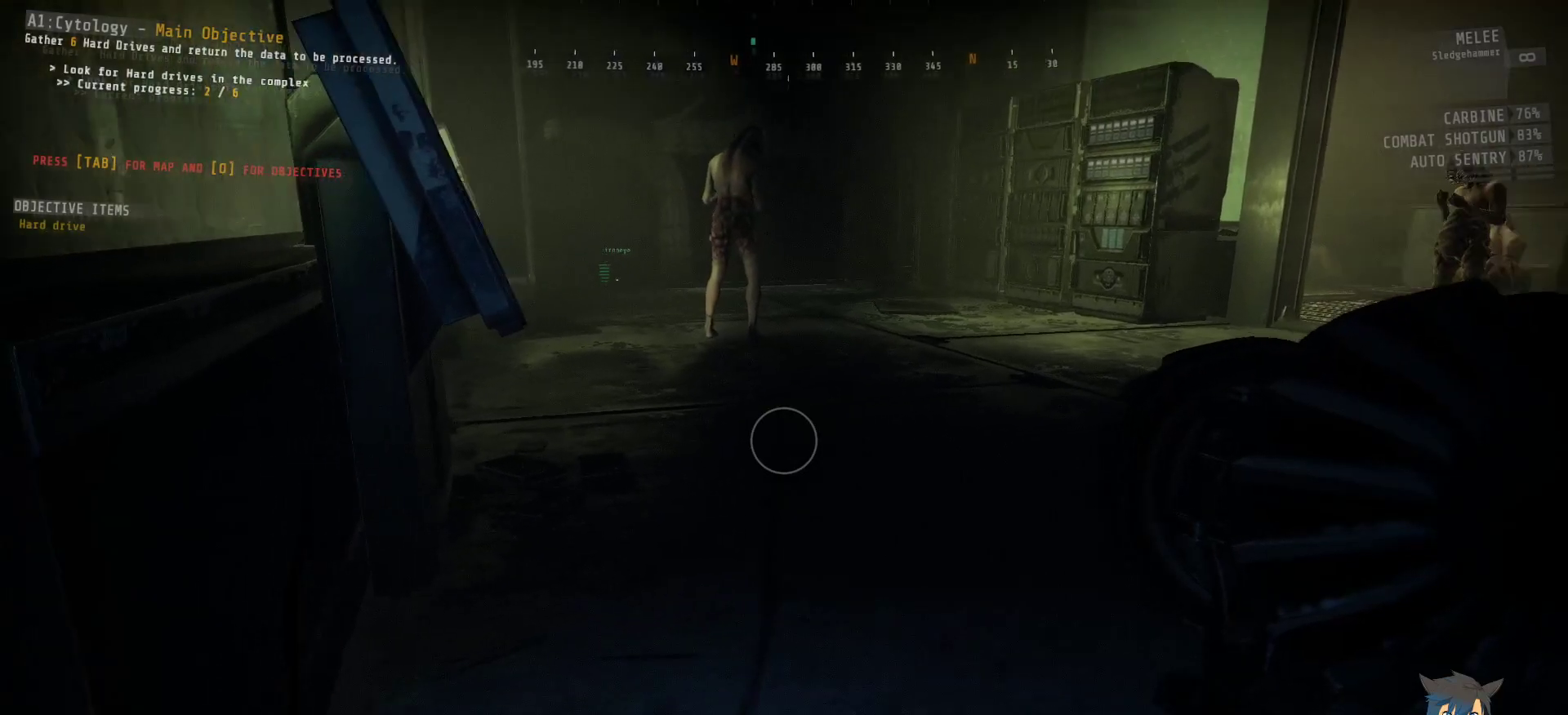
{"keys": ["ctrl", "w"], "mouse": [], "events": []}
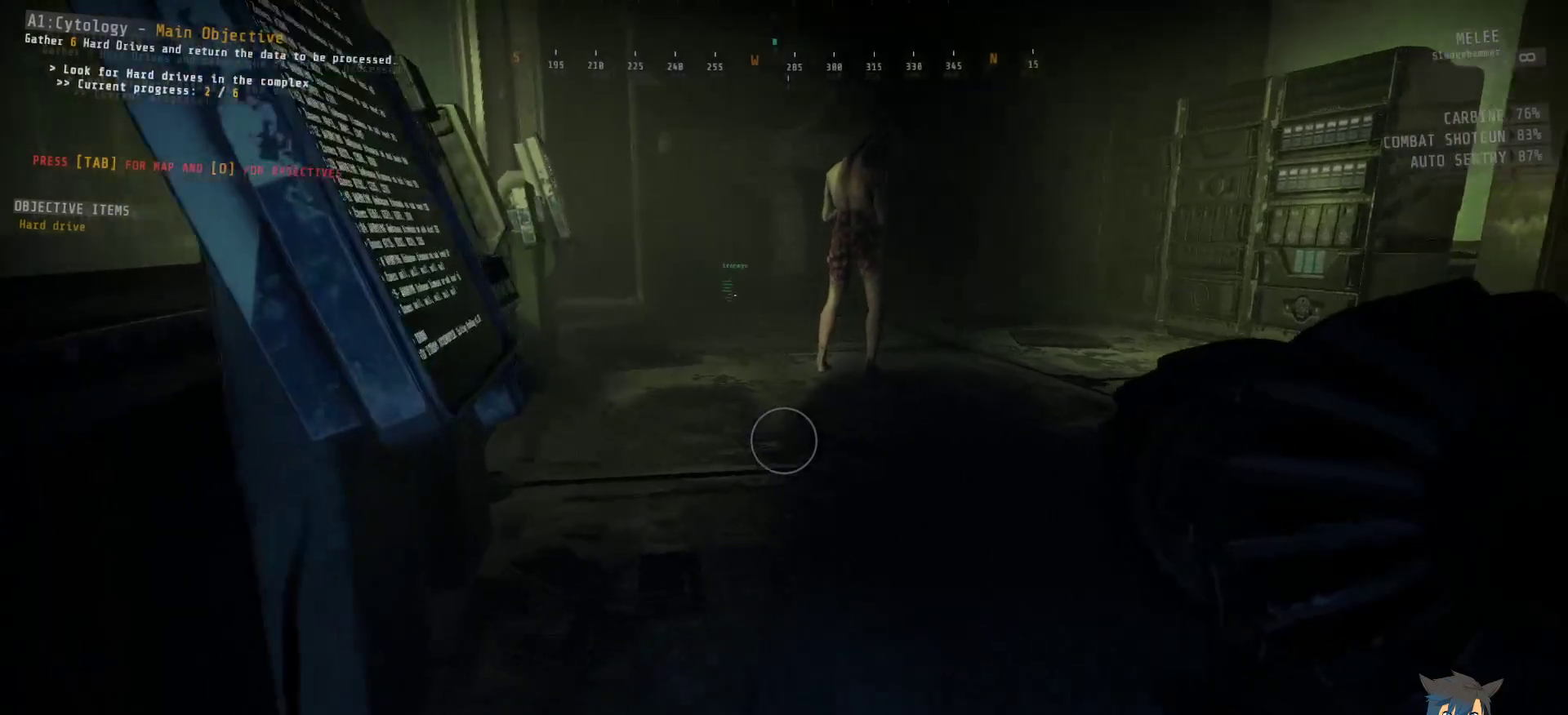
{"keys": ["ctrl", "w"], "mouse": [], "events": []}
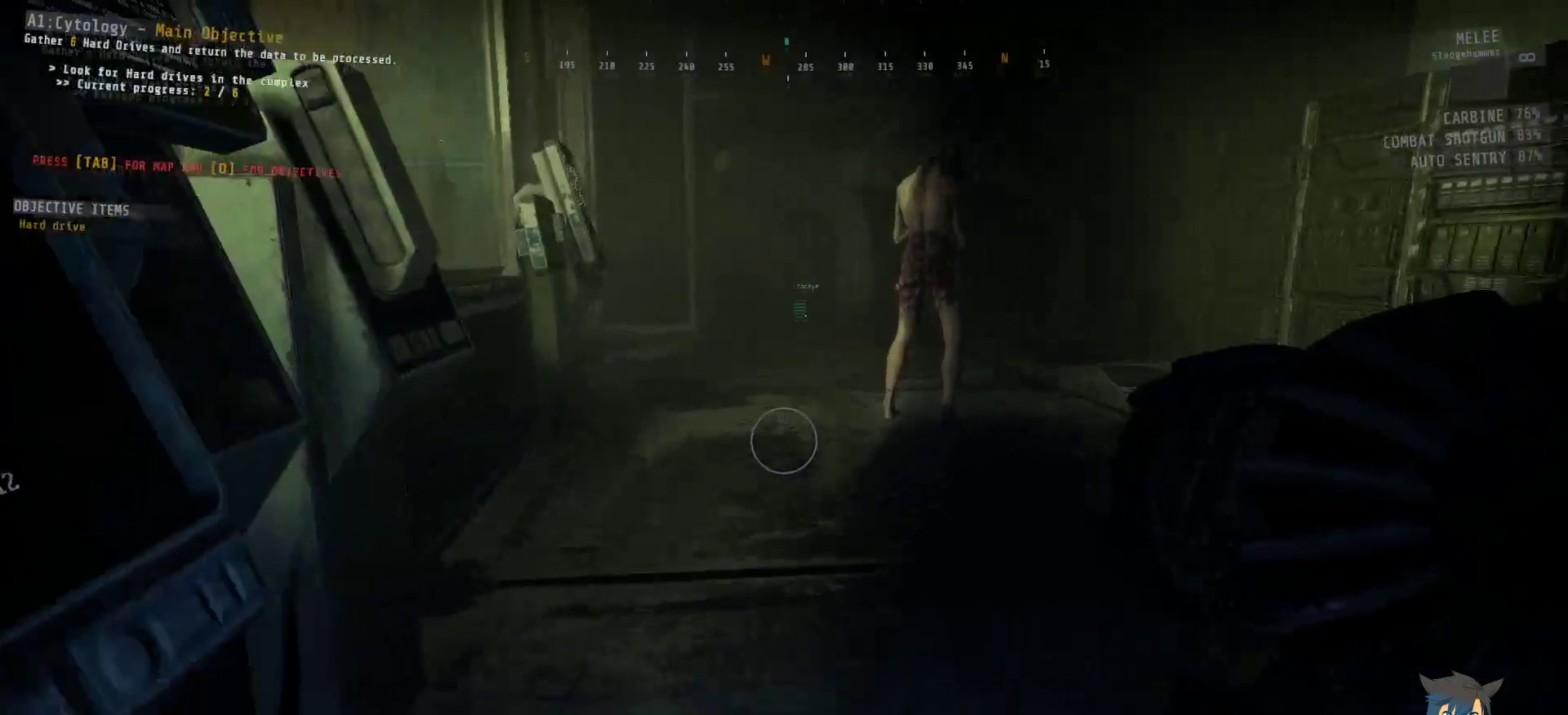
{"keys": ["ctrl", "w"], "mouse": [], "events": []}
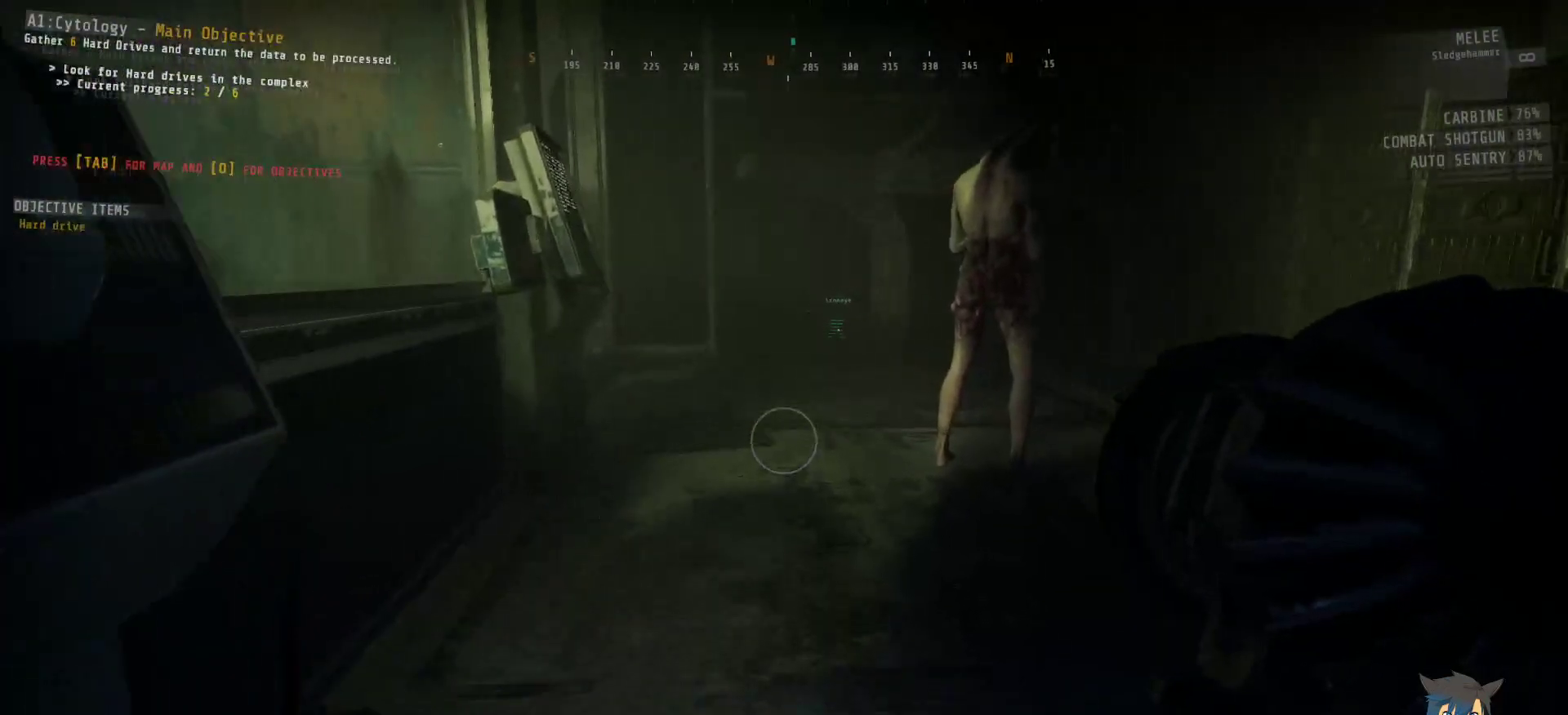
{"keys": ["ctrl", "w"], "mouse": [], "events": []}
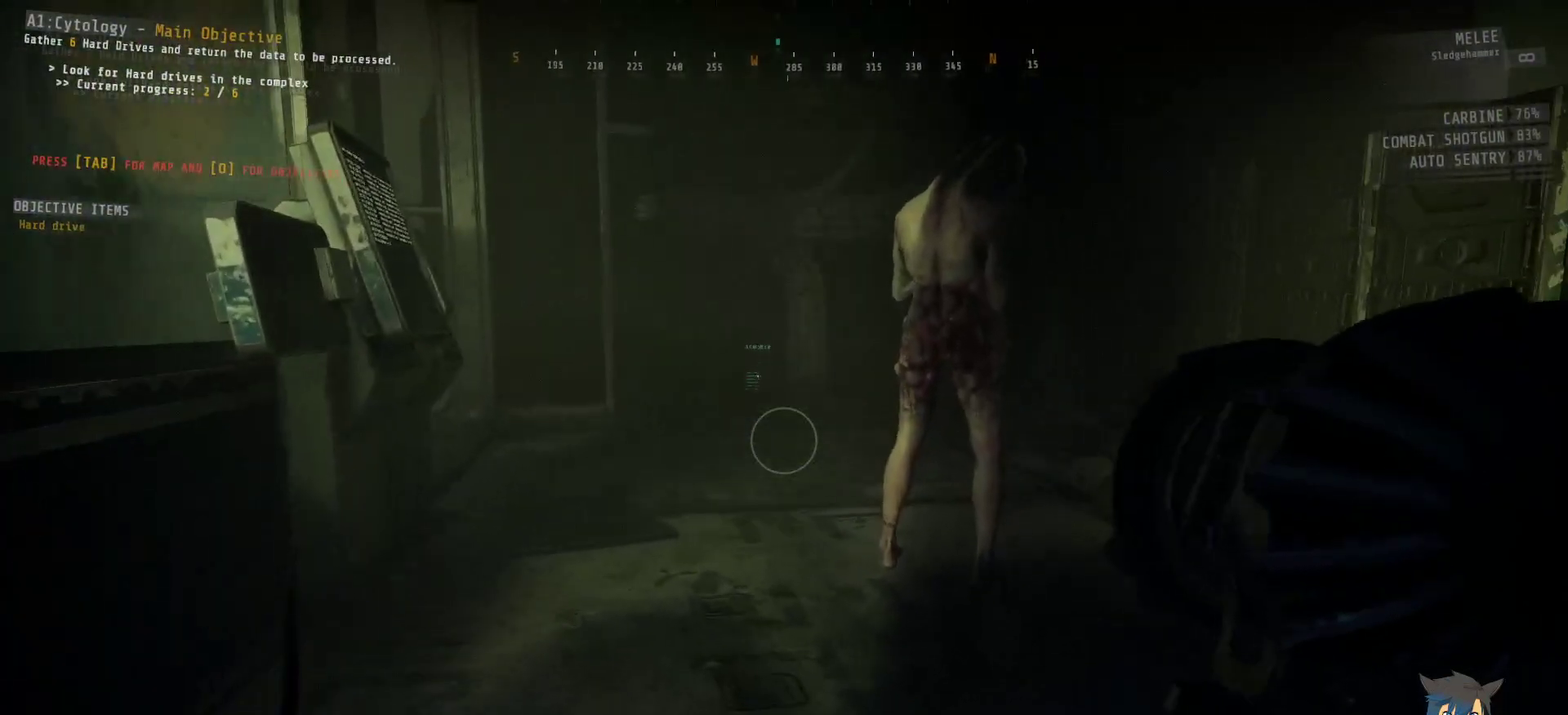
{"keys": ["ctrl", "w"], "mouse": [], "events": []}
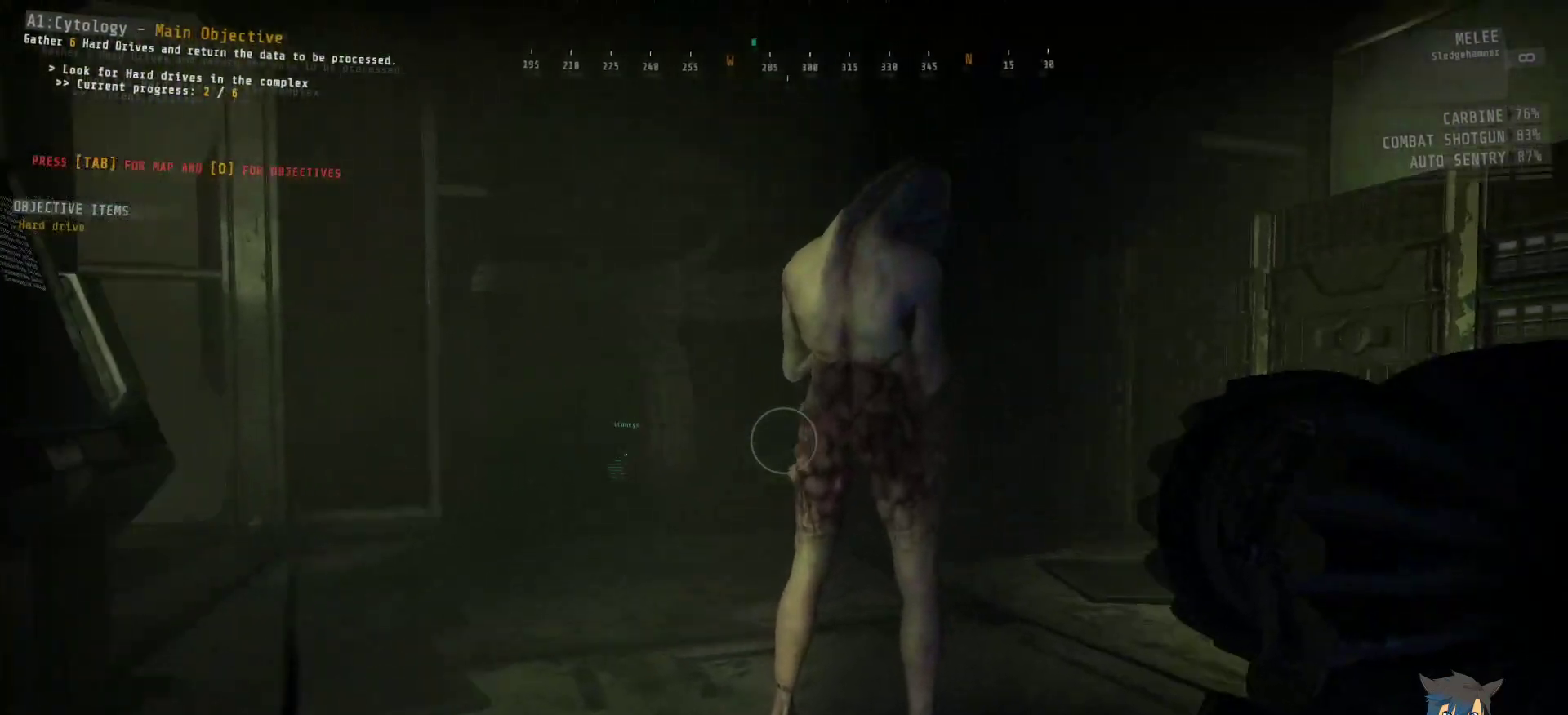
{"keys": ["ctrl", "w"], "mouse": [], "events": []}
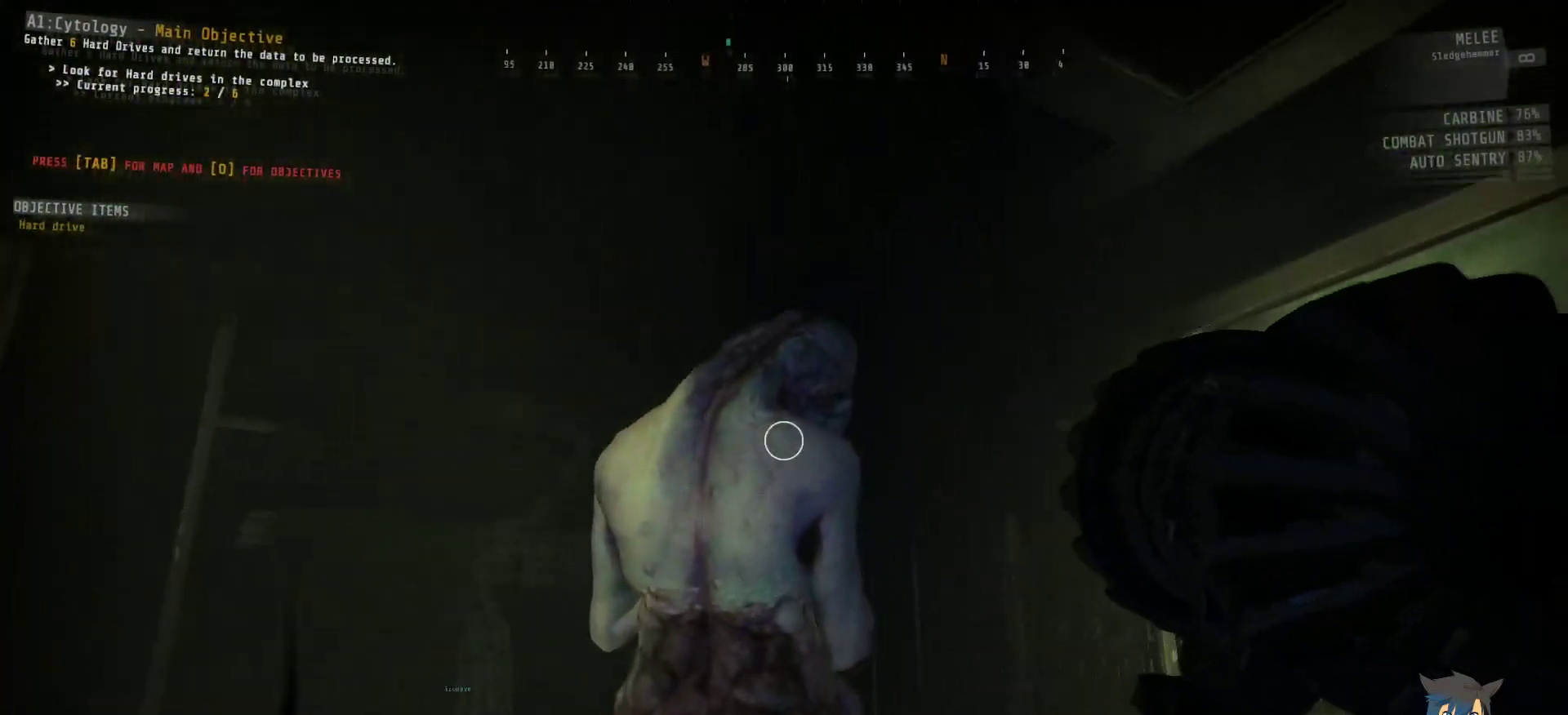
{"keys": ["ctrl"], "mouse": ["left"], "events": [[17, "w", "up"], [100, "mouse_left", "down"]]}
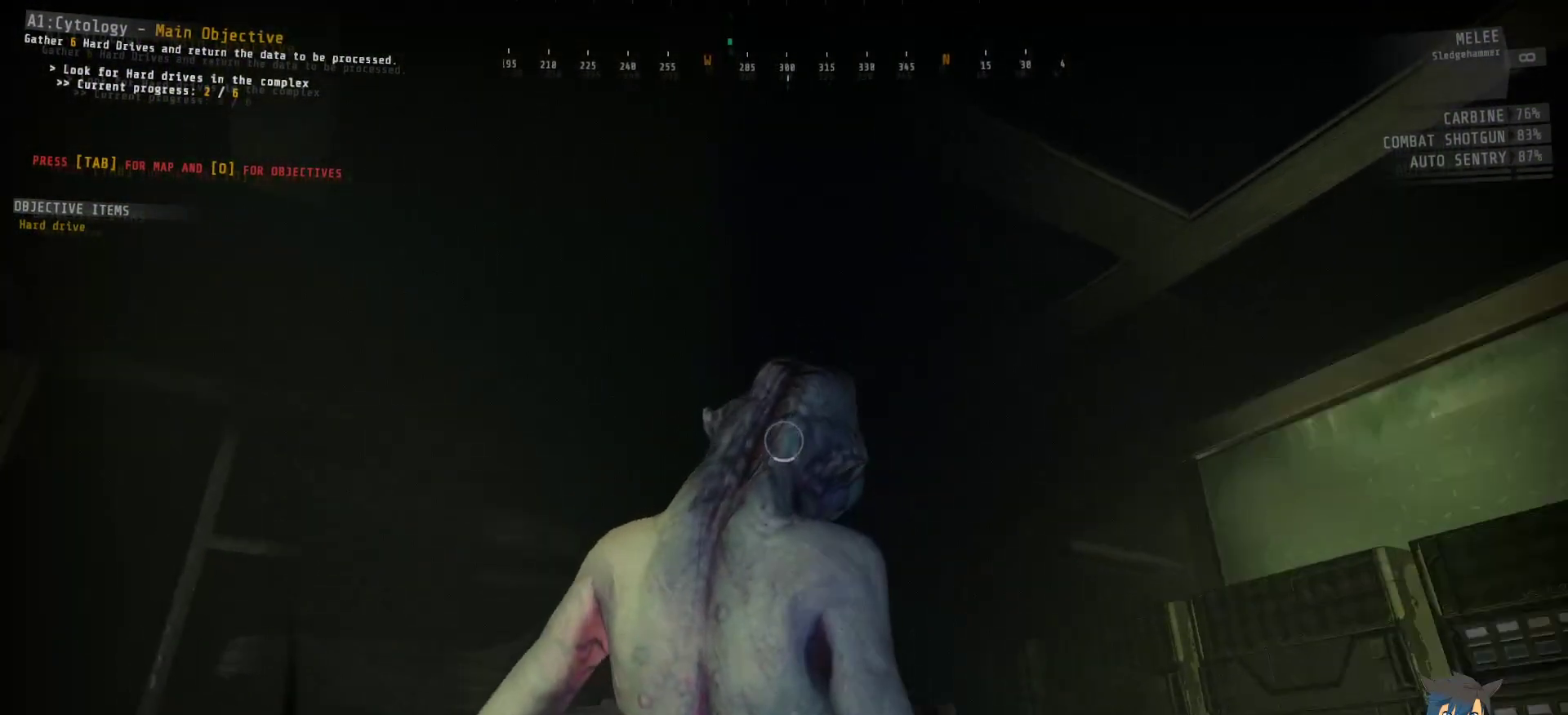
{"keys": ["ctrl"], "mouse": ["left"], "events": []}
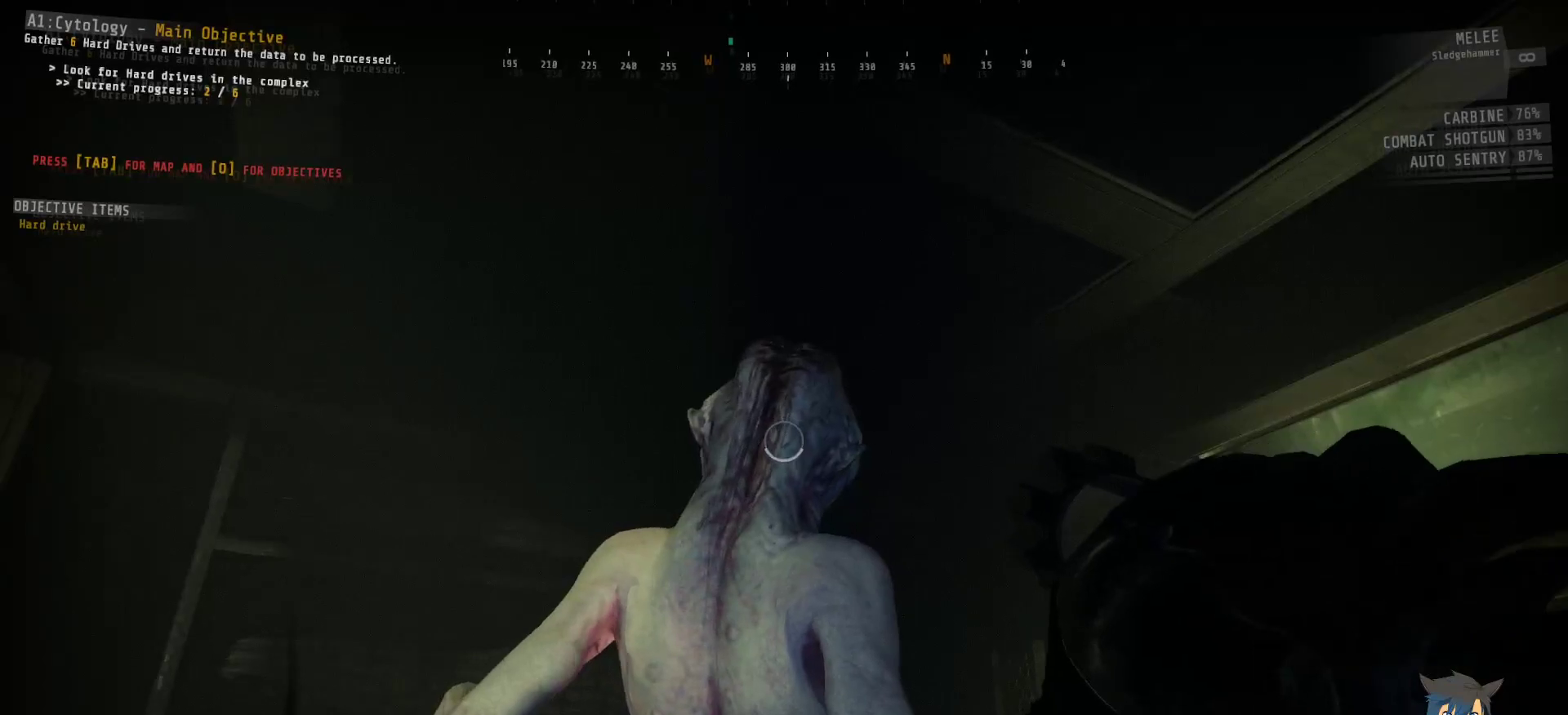
{"keys": ["ctrl"], "mouse": ["left"], "events": []}
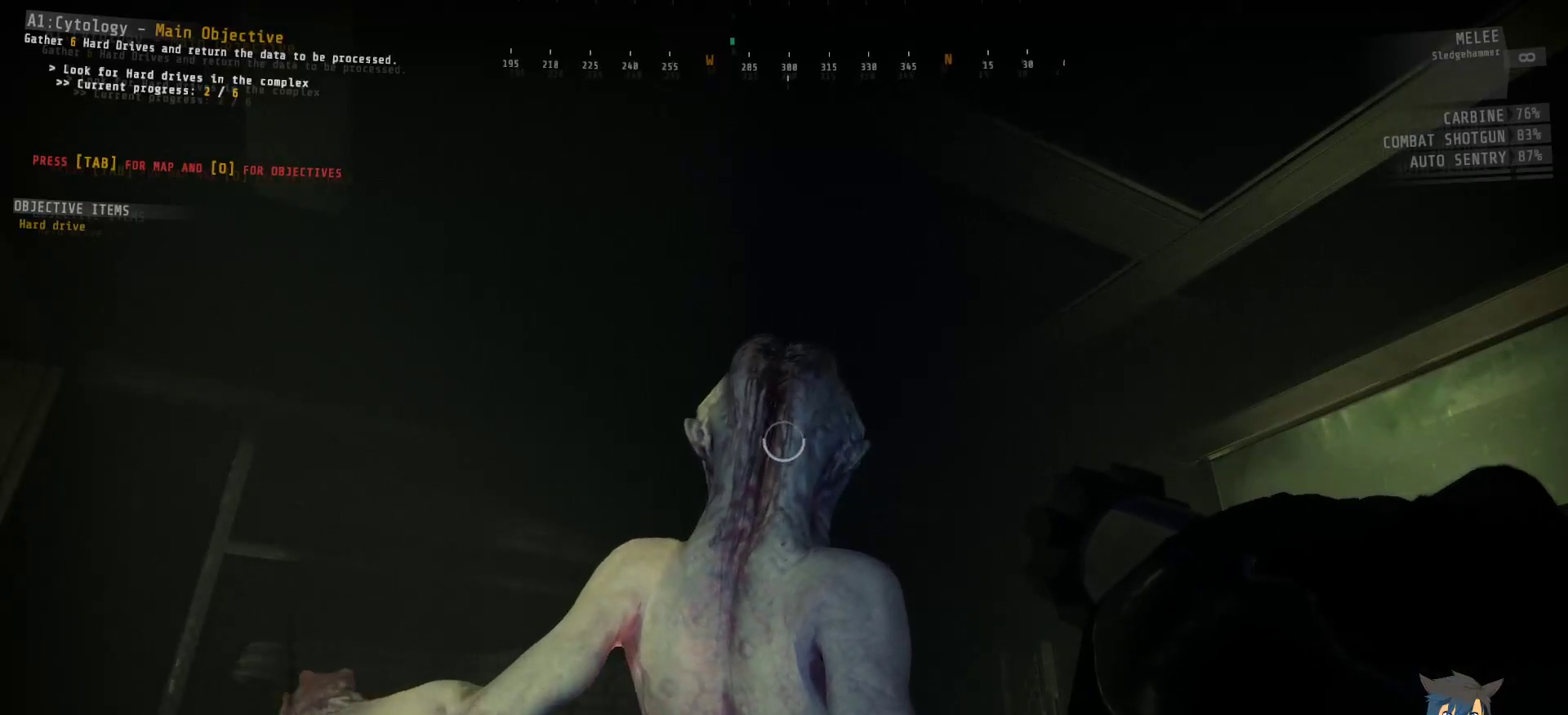
{"keys": ["ctrl"], "mouse": ["left"], "events": []}
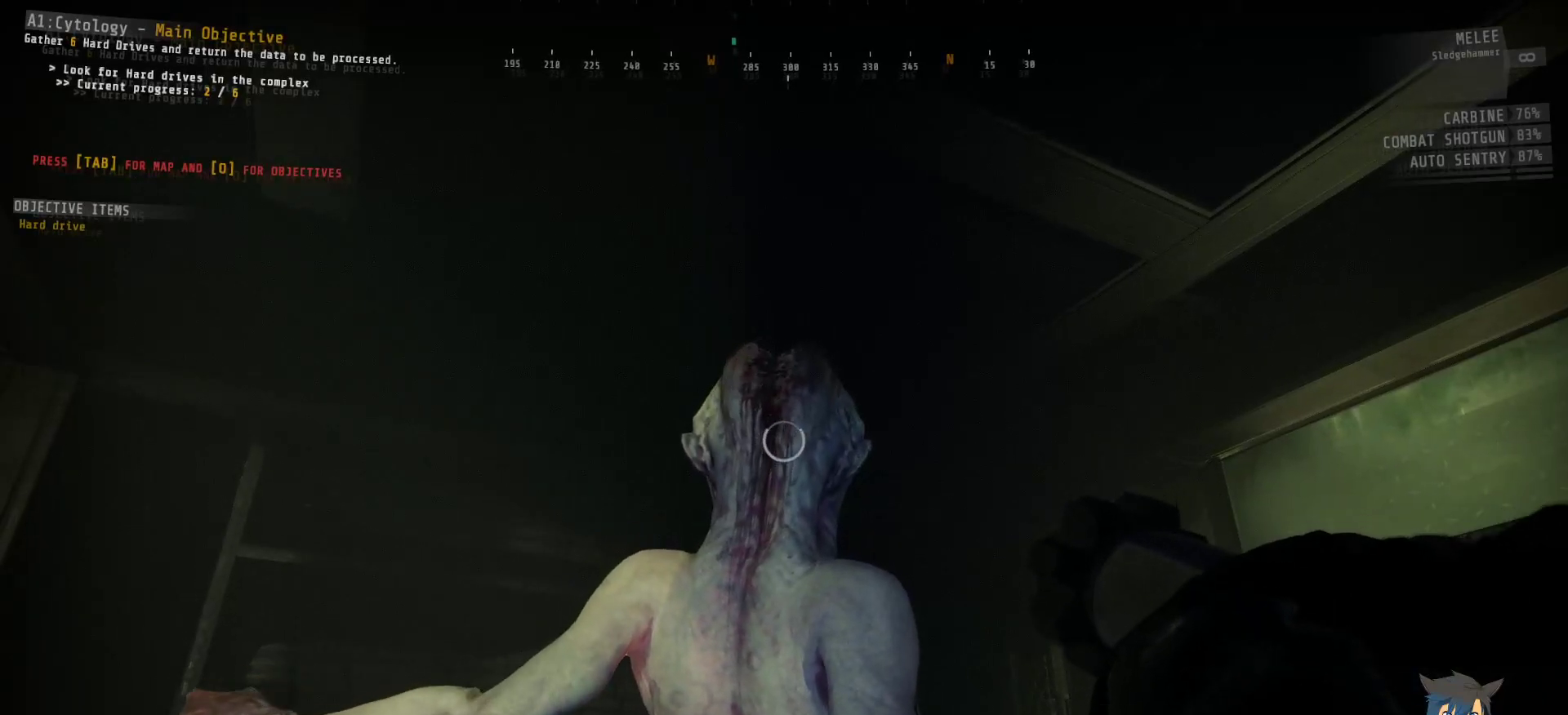
{"keys": ["ctrl"], "mouse": [], "events": [[500, "mouse_left", "up"]]}
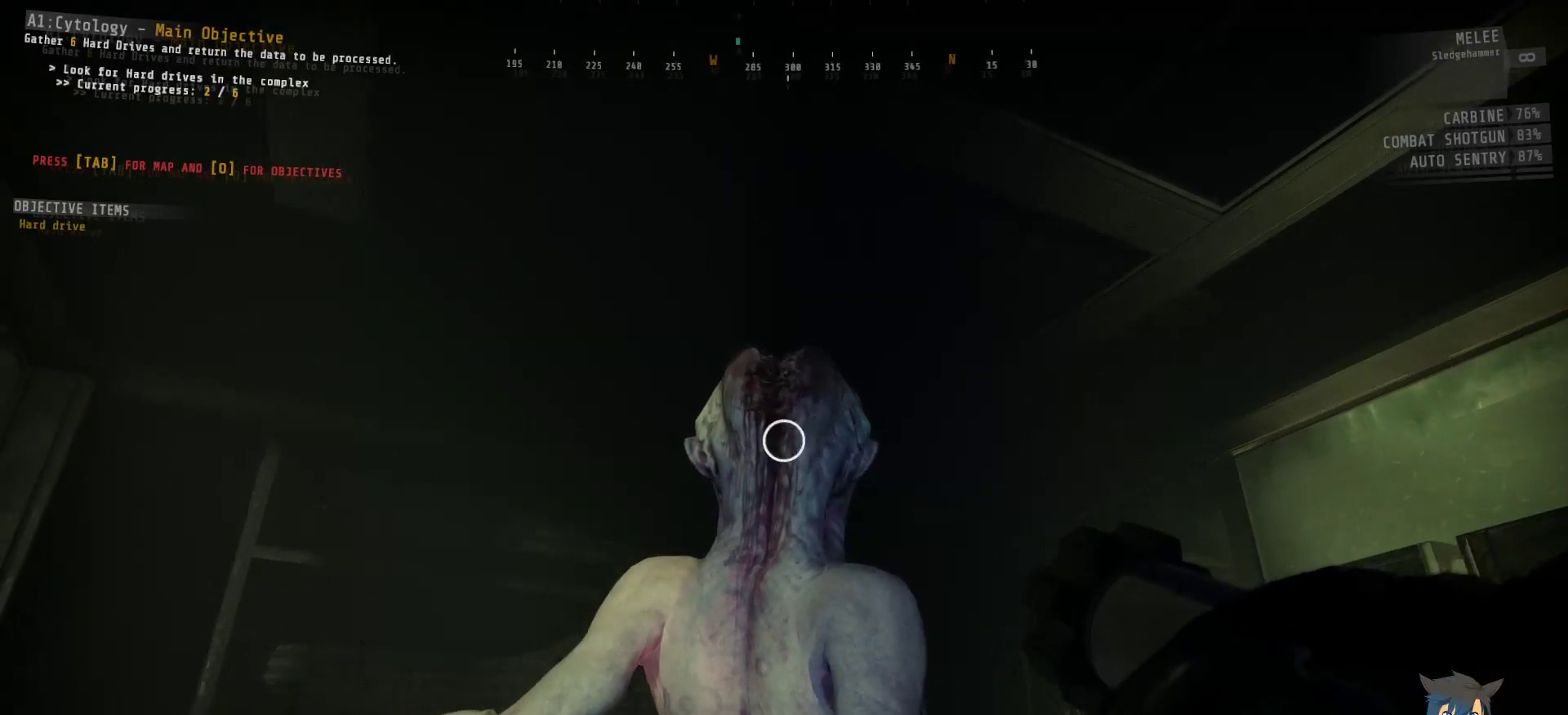
{"keys": ["ctrl"], "mouse": [], "events": []}